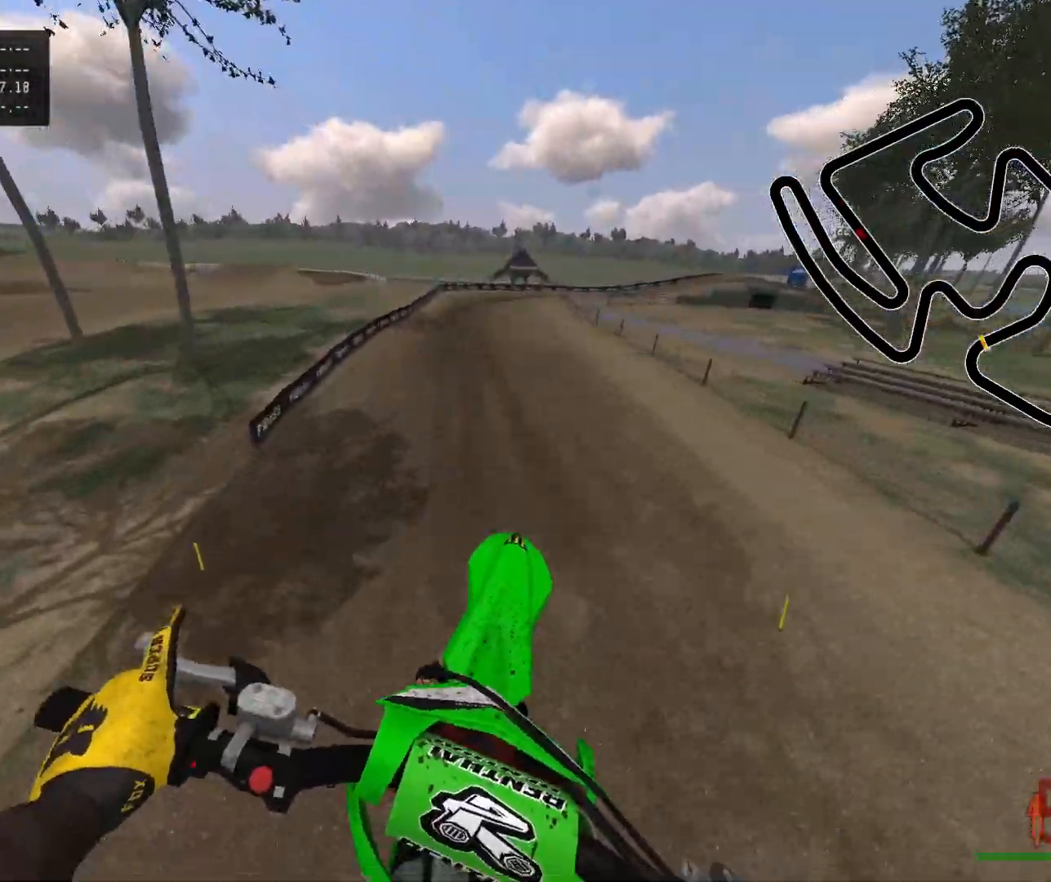
Gameplay with a controller (Xbox layout); each line is a JSON object with the inputs held at the frame after it (dt_ms = milliseconds from this image to that frame). "events" lists button and stick changes between this image and that frame as [ms after this image, input, new state], when the widget could be followed in between.
{"dt_ms": 500, "buttons": ["R2"], "left_stick": "up-left", "right_stick": "down", "events": [[200, "right_stick", "down"]]}
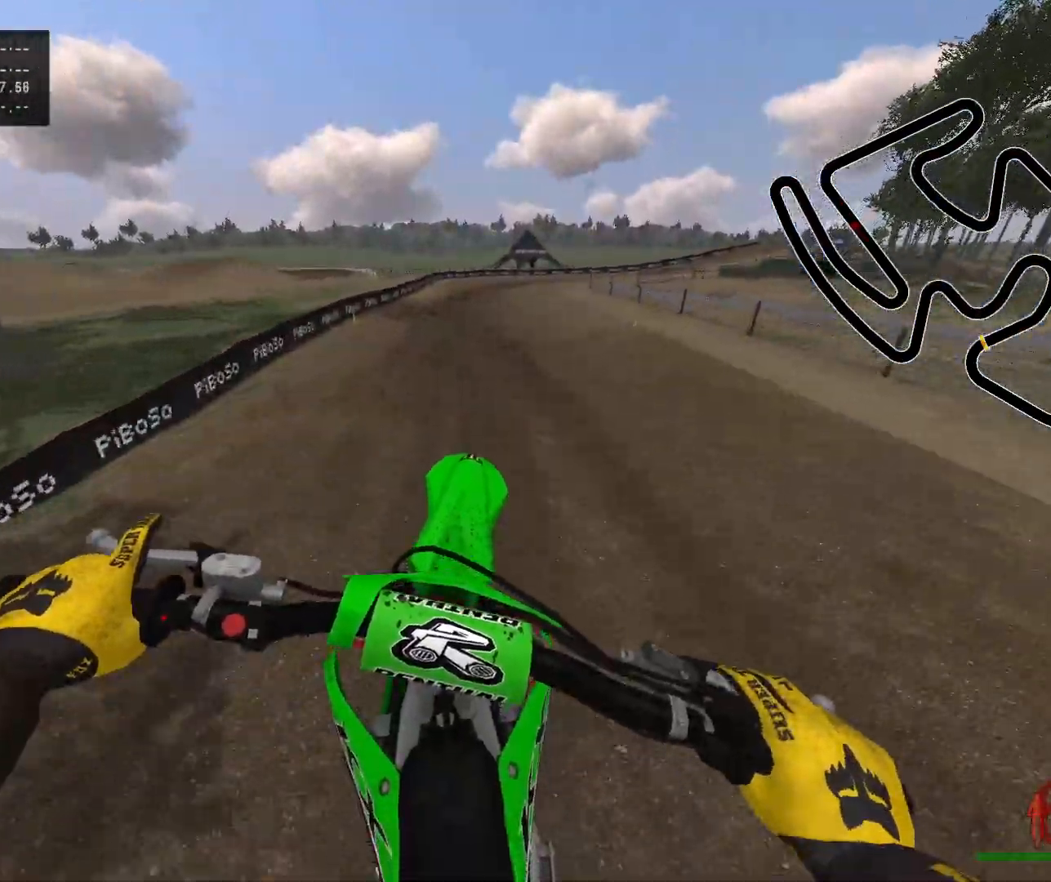
{"dt_ms": 500, "buttons": [], "left_stick": "center", "right_stick": "center", "events": [[217, "right_stick", "center"], [250, "left_stick", "center"], [450, "R2", "up"]]}
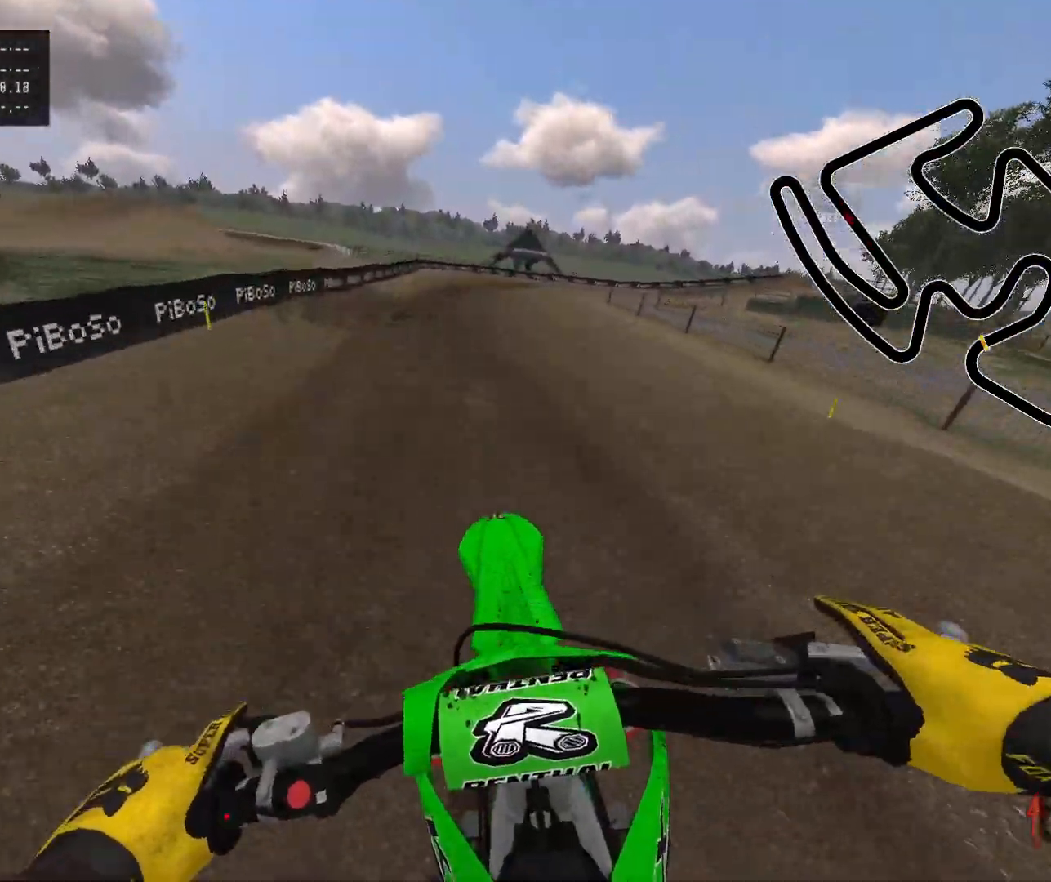
{"dt_ms": 500, "buttons": ["R2"], "left_stick": "right", "right_stick": "center", "events": [[150, "R2", "down"], [200, "left_stick", "right"], [367, "Y", "down"], [467, "Y", "up"]]}
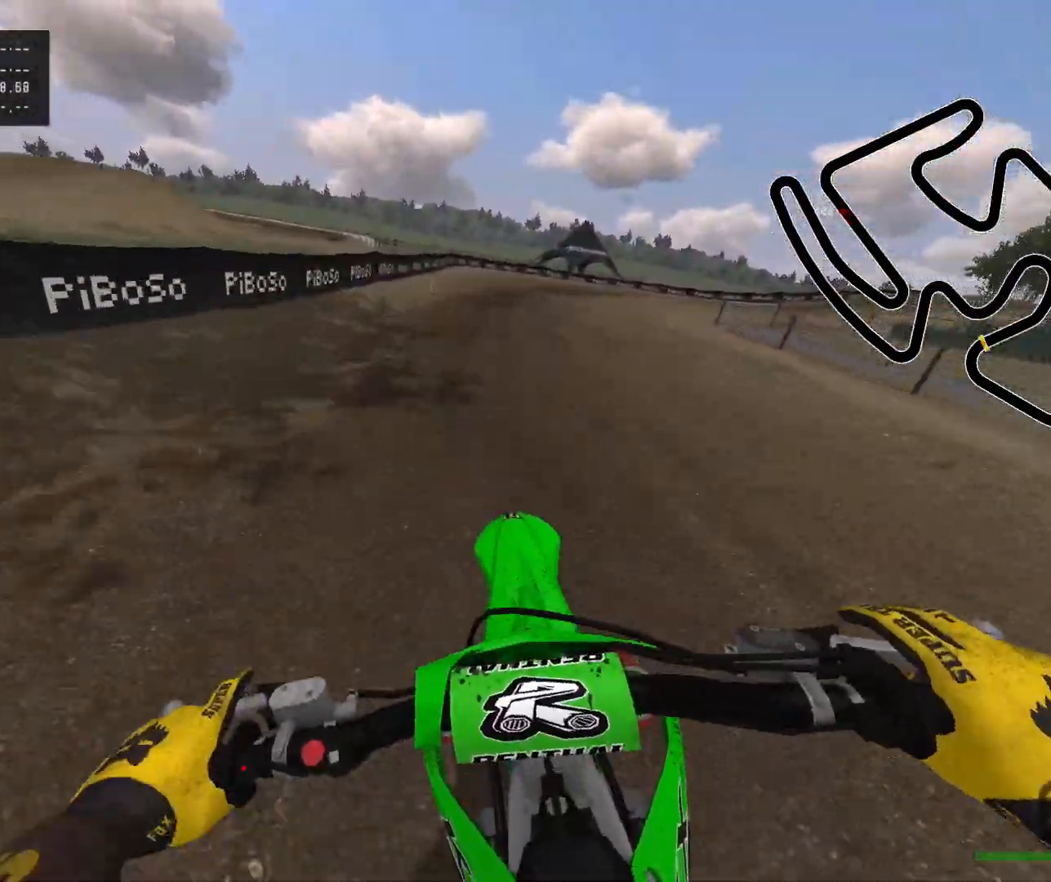
{"dt_ms": 1000, "buttons": [], "left_stick": "right", "right_stick": "center"}
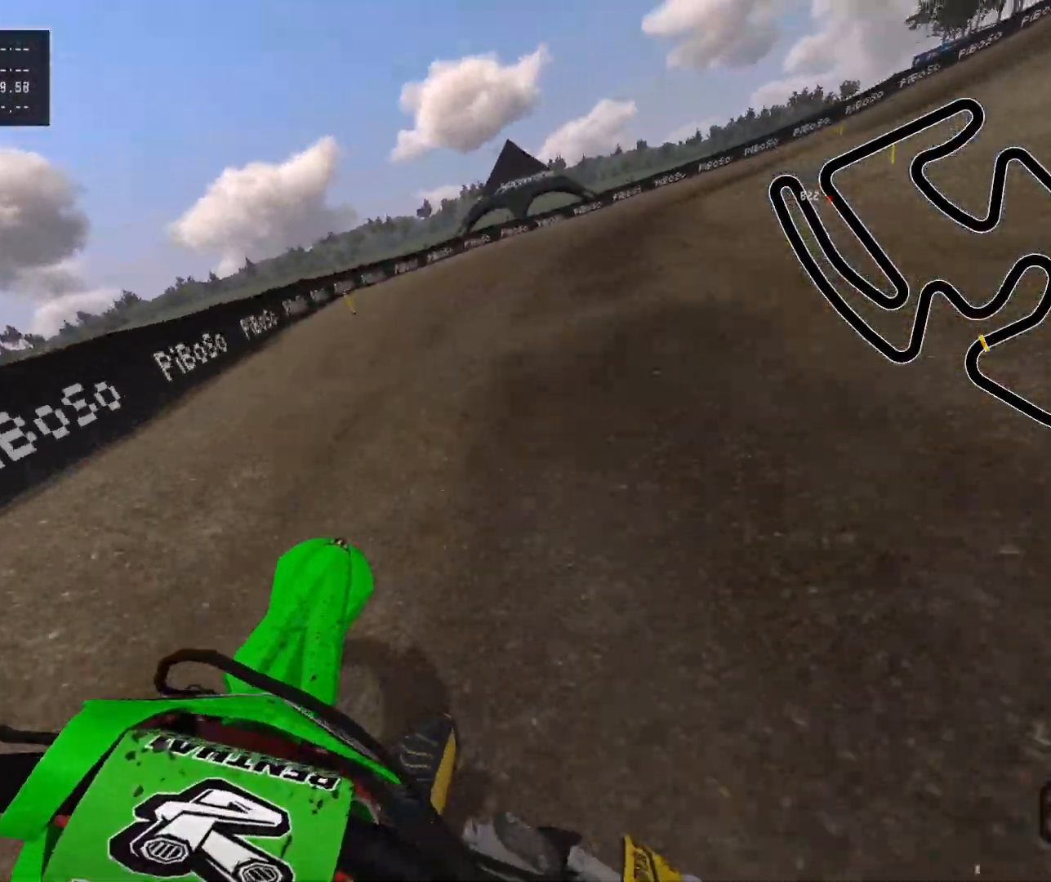
{"dt_ms": 500, "buttons": ["R2"], "left_stick": "right", "right_stick": "center", "events": [[67, "R2", "down"], [150, "R2", "up"], [283, "R2", "down"]]}
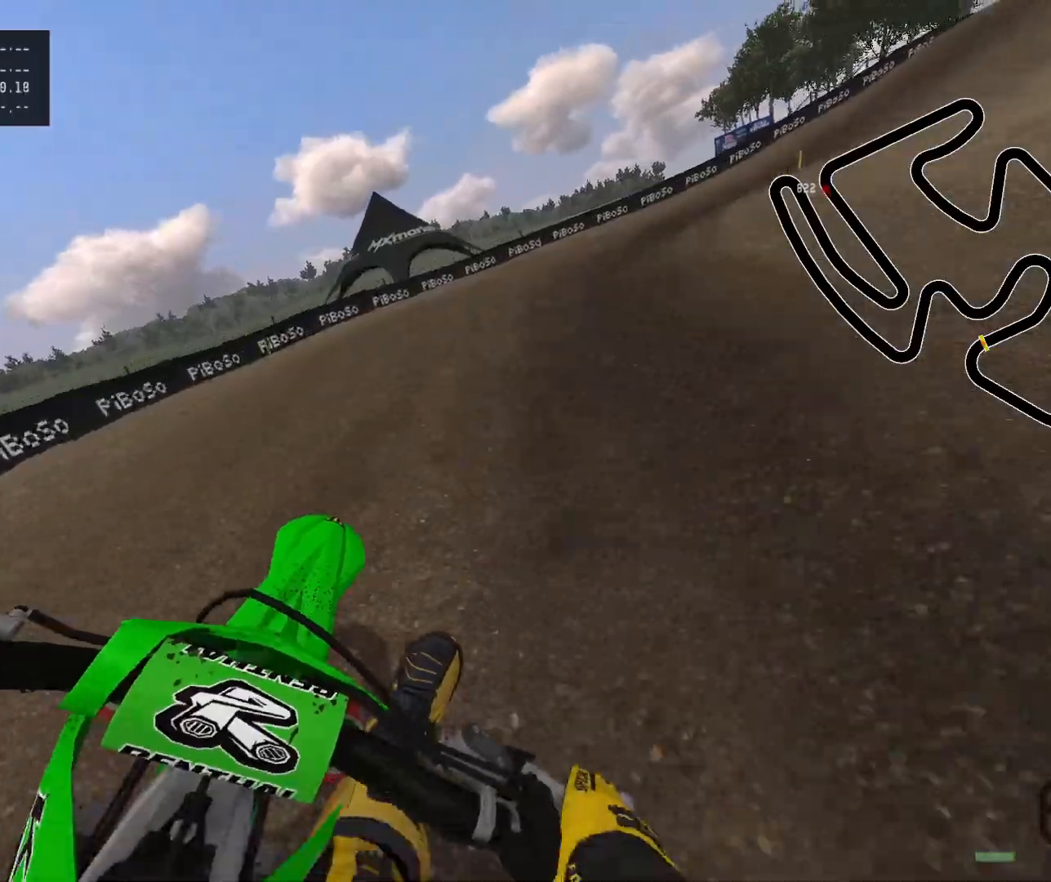
{"dt_ms": 500, "buttons": ["R2"], "left_stick": "right", "right_stick": "center", "events": [[200, "R2", "up"], [300, "R2", "down"]]}
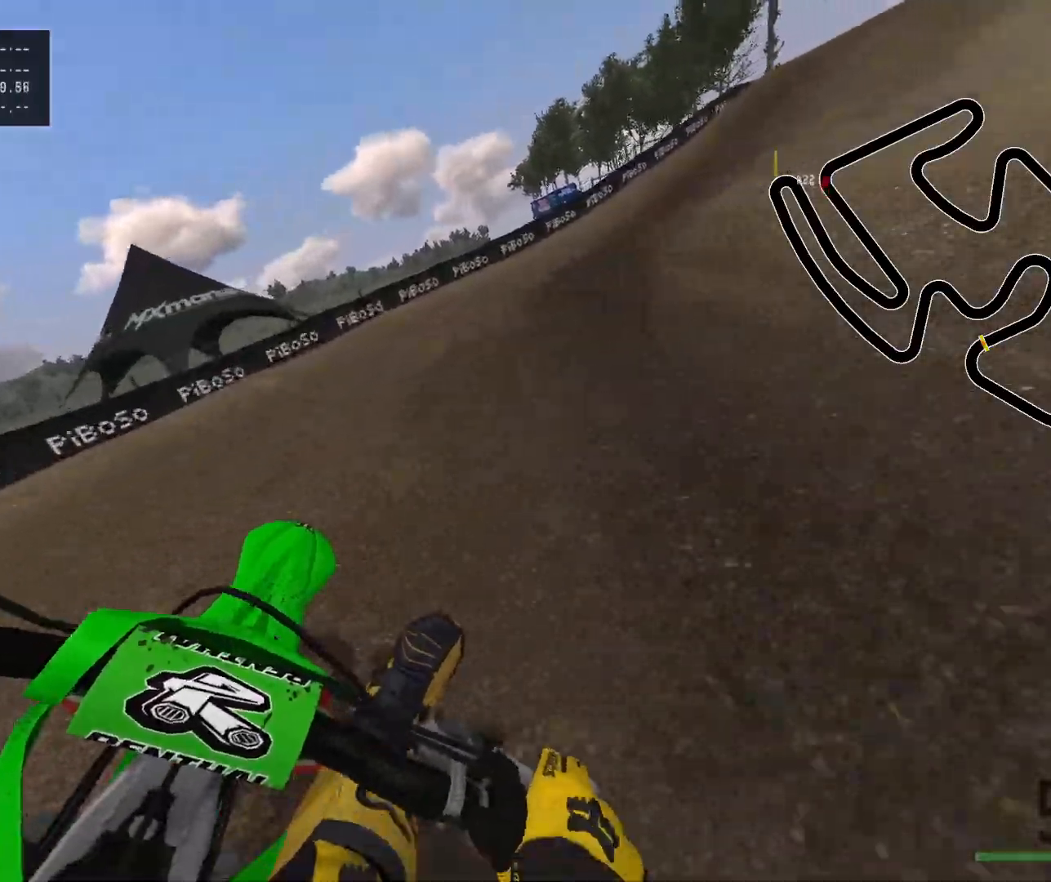
{"dt_ms": 500, "buttons": ["R2"], "left_stick": "right", "right_stick": "center", "events": []}
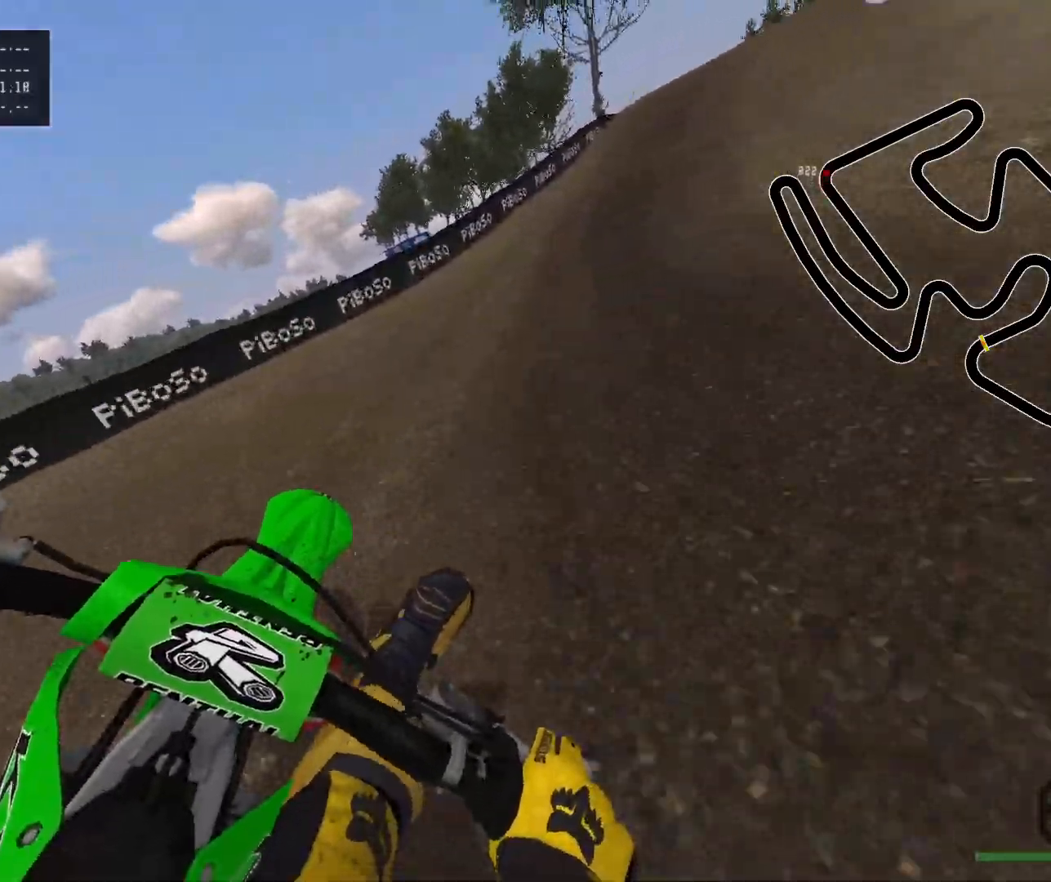
{"dt_ms": 500, "buttons": ["R2"], "left_stick": "right", "right_stick": "center", "events": []}
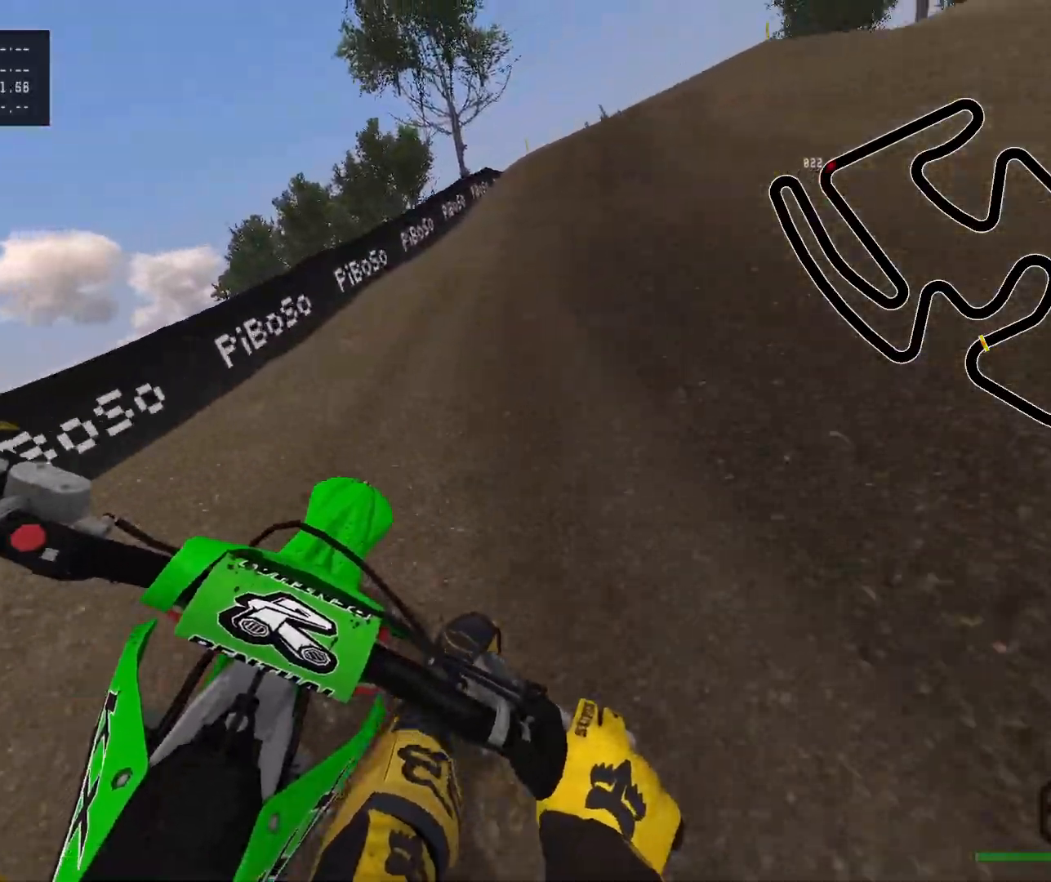
{"dt_ms": 500, "buttons": ["L2"], "left_stick": "center", "right_stick": "center", "events": [[83, "Y", "down"], [133, "left_stick", "center"], [167, "Y", "up"], [200, "L2", "down"], [283, "R2", "up"]]}
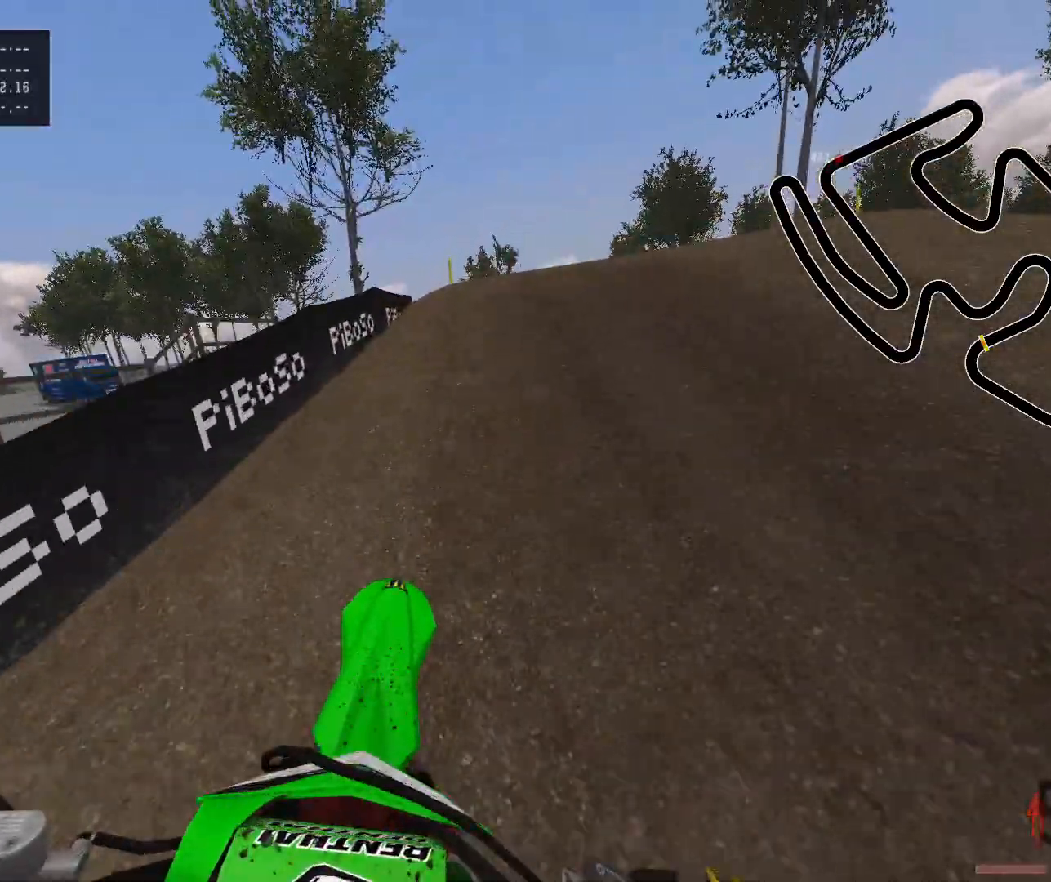
{"dt_ms": 500, "buttons": [], "left_stick": "center", "right_stick": "center", "events": [[67, "left_stick", "up-right"], [350, "left_stick", "center"], [400, "L2", "up"]]}
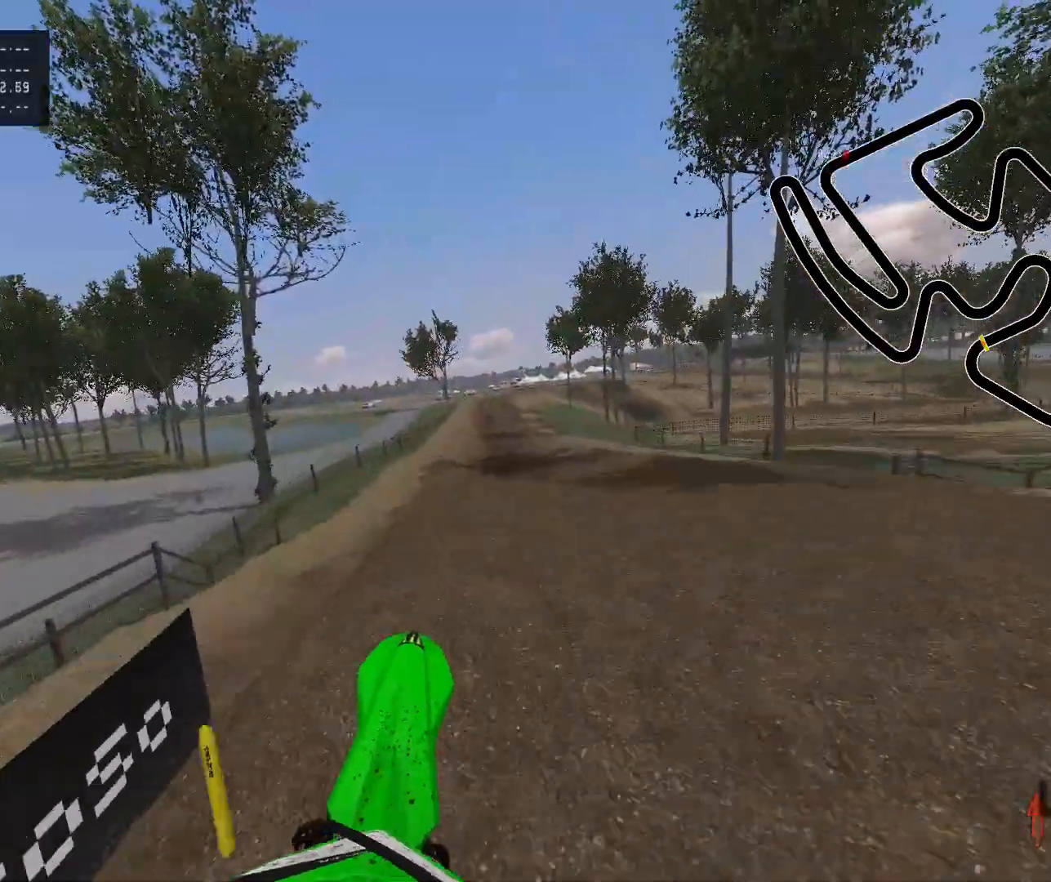
{"dt_ms": 500, "buttons": ["R2"], "left_stick": "center", "right_stick": "center", "events": [[217, "R2", "down"], [300, "R2", "up"], [333, "B", "down"], [483, "B", "up"], [500, "R2", "down"]]}
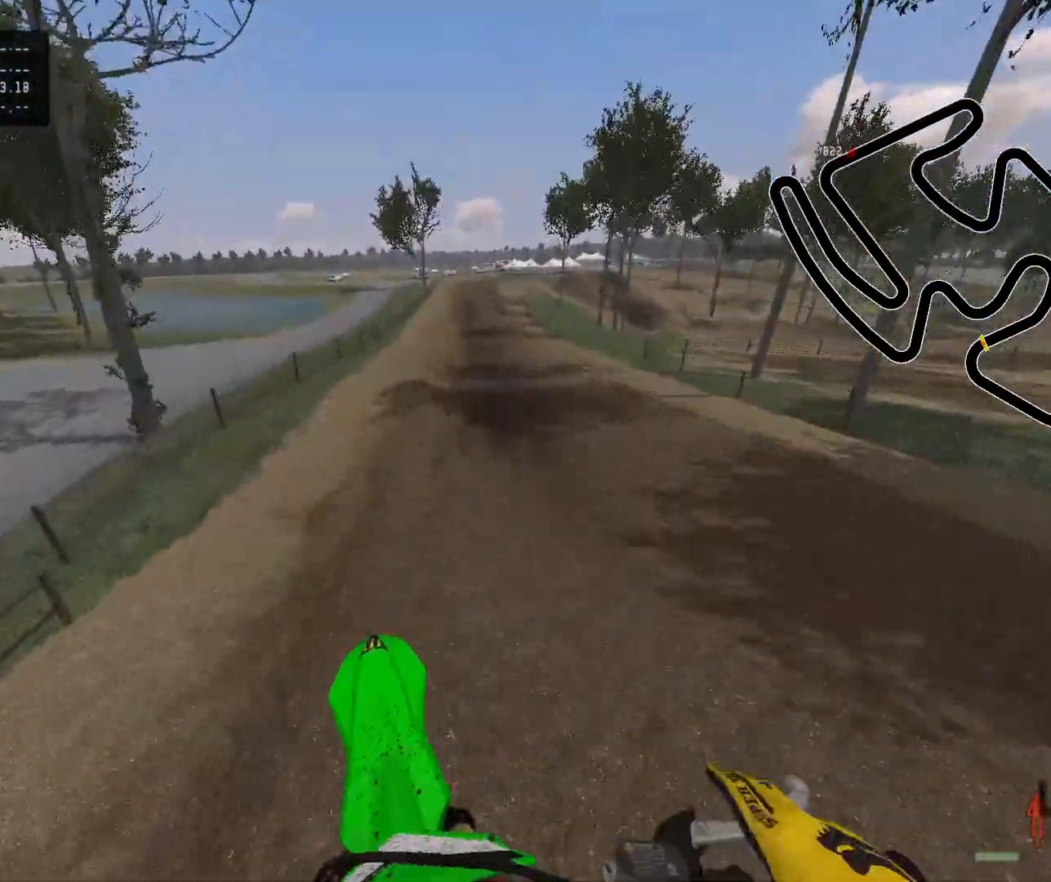
{"dt_ms": 500, "buttons": ["R2"], "left_stick": "center", "right_stick": "center", "events": [[333, "Y", "down"], [350, "left_stick", "right"], [417, "left_stick", "center"], [467, "Y", "up"]]}
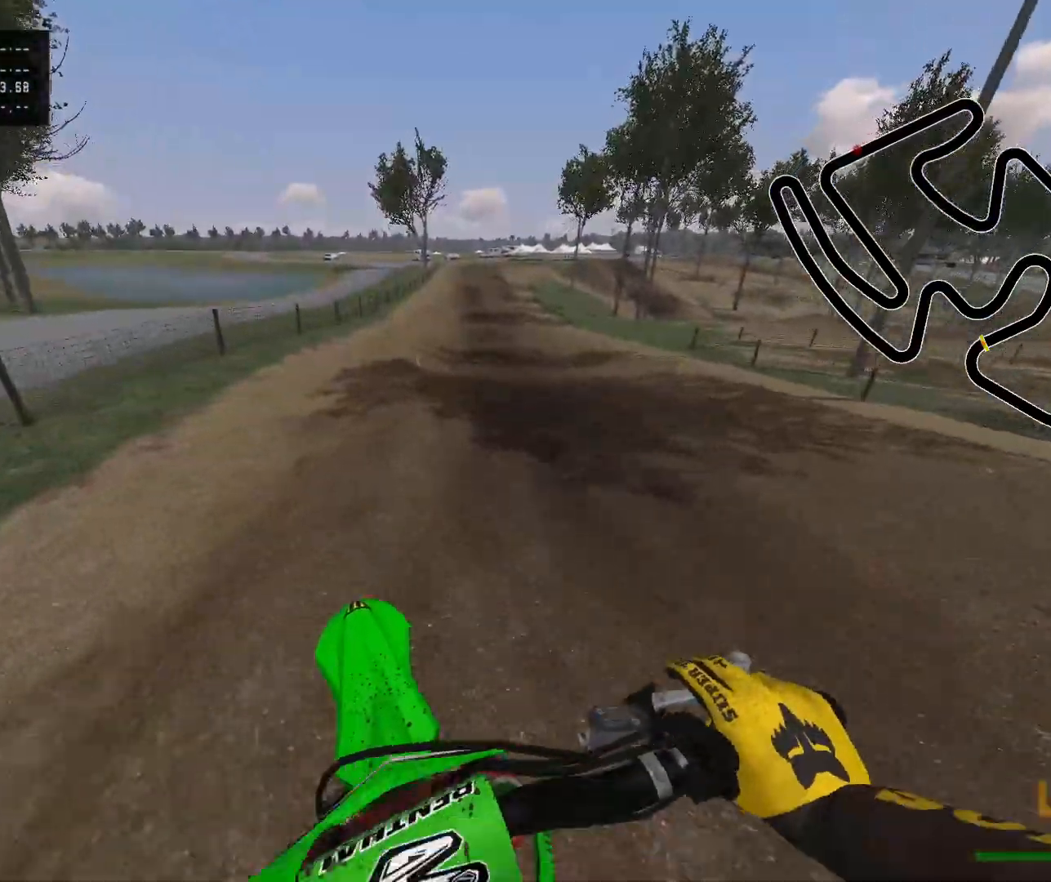
{"dt_ms": 500, "buttons": [], "left_stick": "center", "right_stick": "center", "events": [[367, "R2", "up"]]}
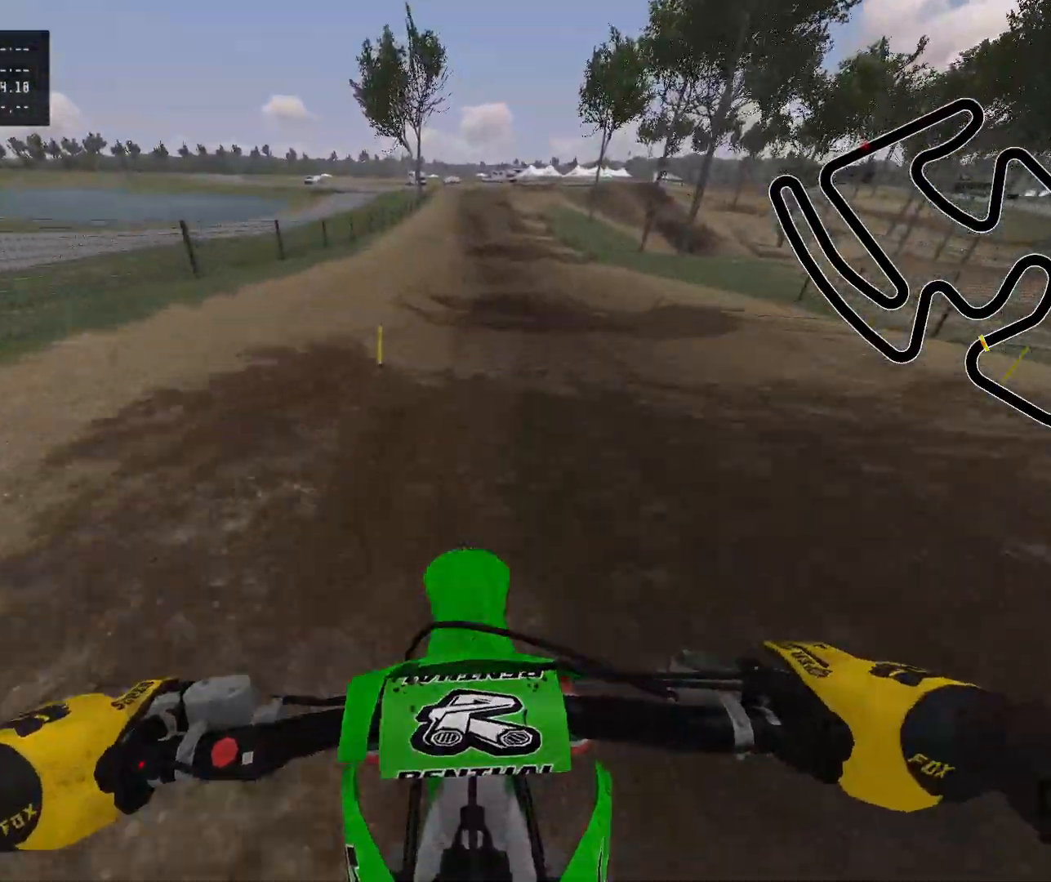
{"dt_ms": 500, "buttons": ["R2"], "left_stick": "right", "right_stick": "center", "events": [[33, "R2", "down"], [433, "left_stick", "right"]]}
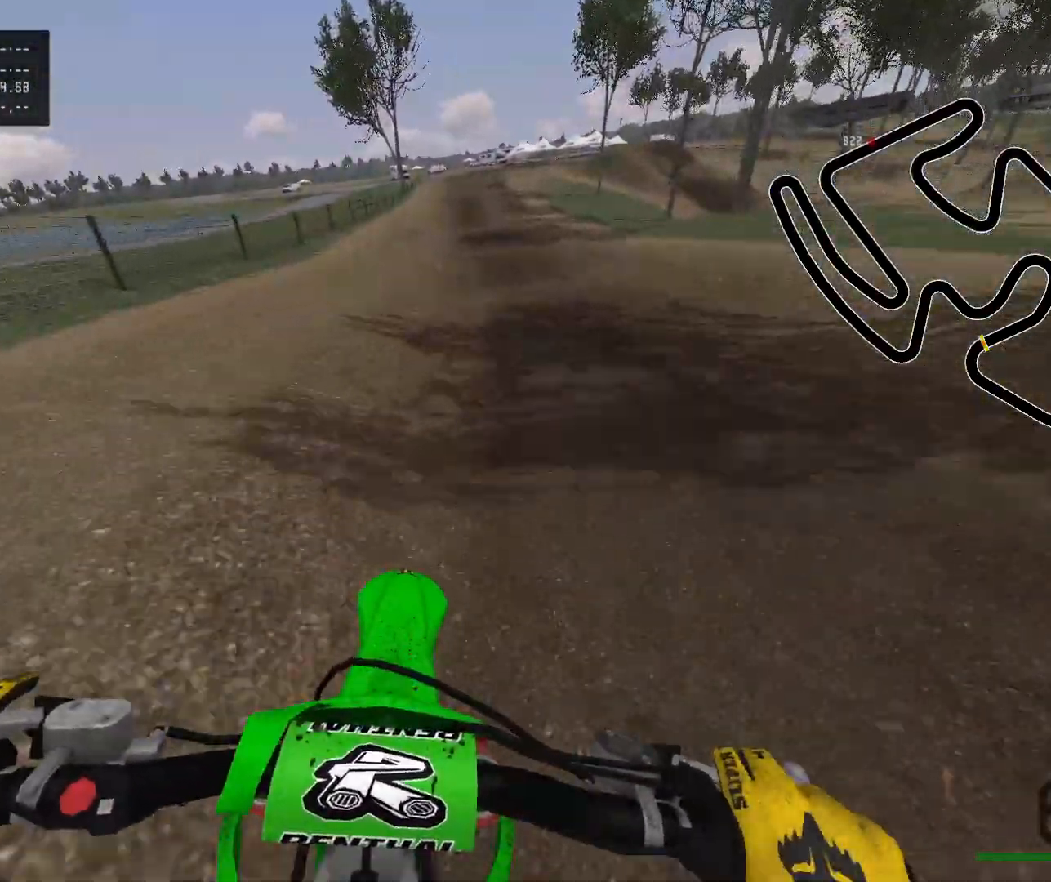
{"dt_ms": 500, "buttons": ["R2"], "left_stick": "up-left", "right_stick": "center", "events": [[50, "left_stick", "center"], [233, "Y", "down"], [350, "Y", "up"], [367, "left_stick", "up-left"]]}
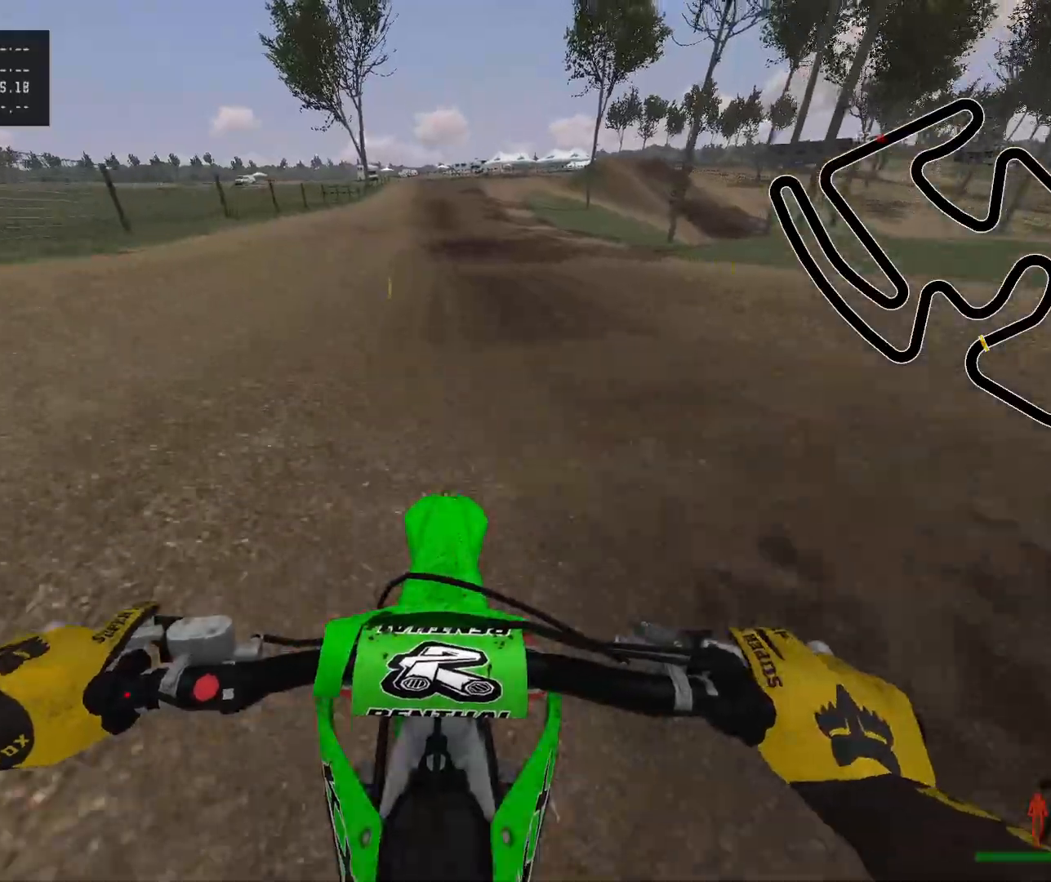
{"dt_ms": 500, "buttons": ["R2"], "left_stick": "center", "right_stick": "down", "events": [[83, "left_stick", "center"], [183, "right_stick", "down"], [333, "right_stick", "center"], [450, "right_stick", "down"]]}
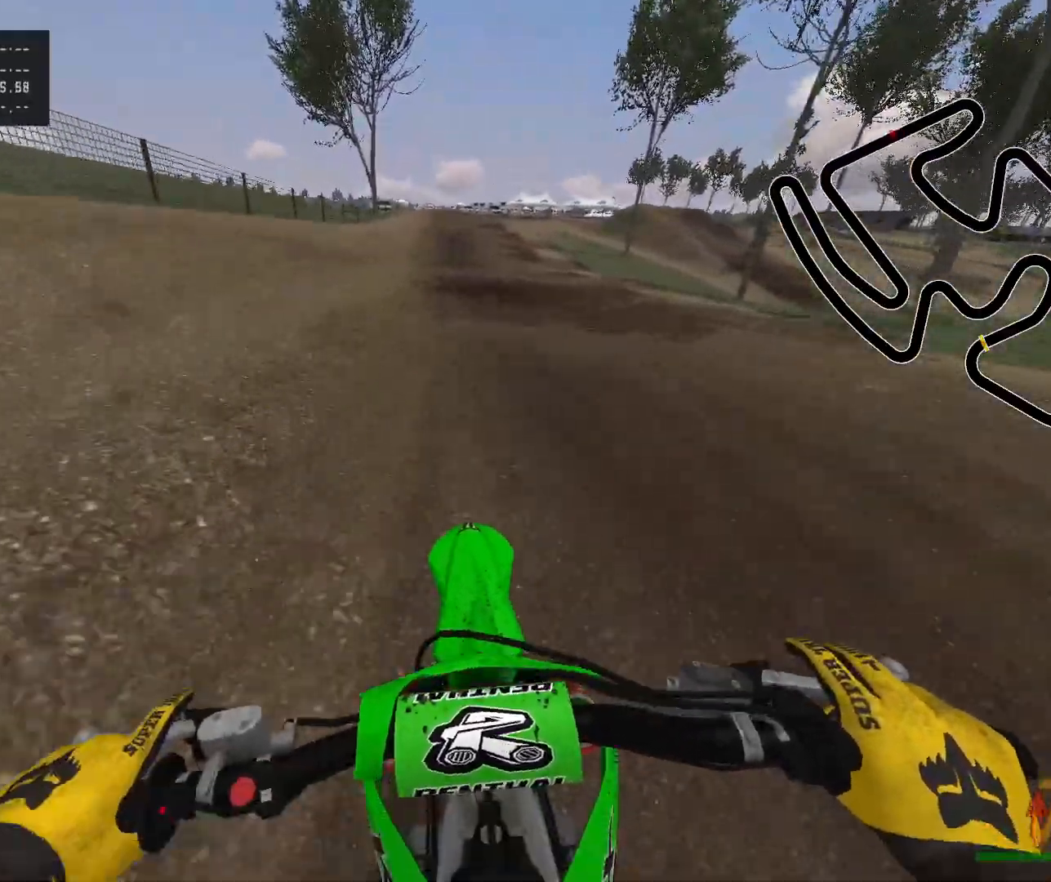
{"dt_ms": 500, "buttons": ["R2"], "left_stick": "center", "right_stick": "center", "events": [[267, "right_stick", "center"]]}
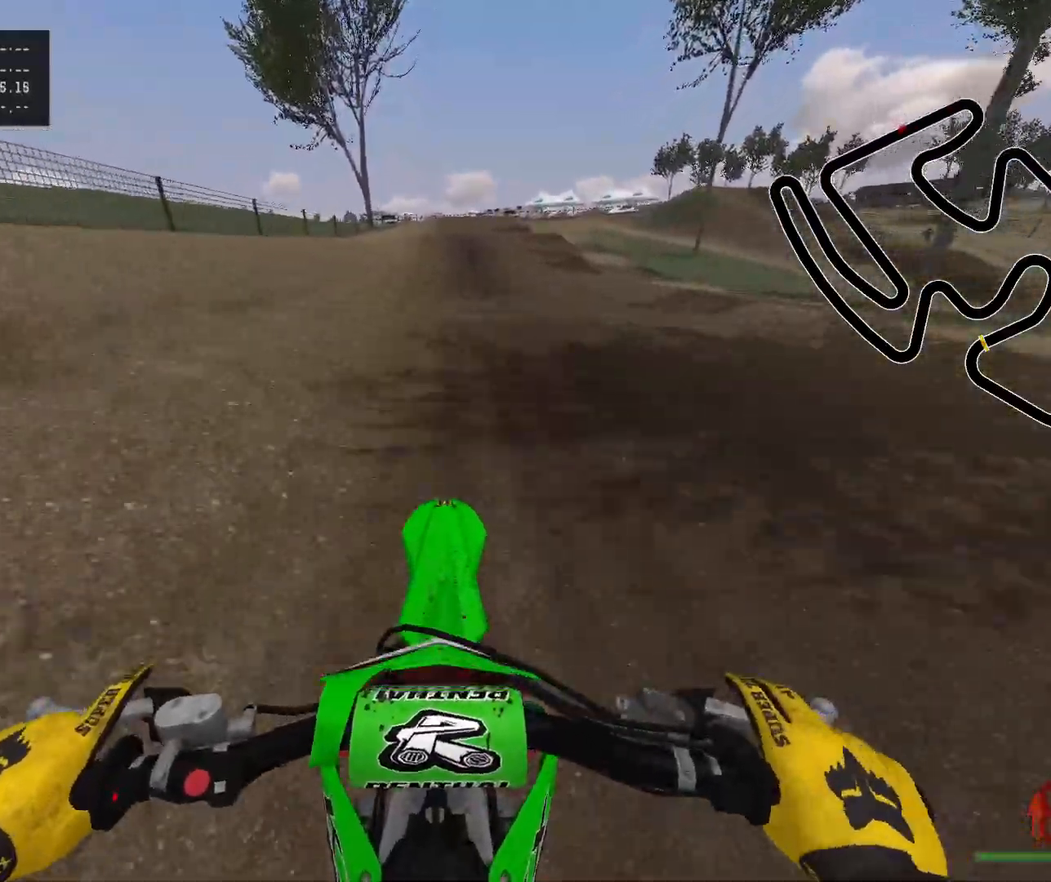
{"dt_ms": 500, "buttons": ["R2"], "left_stick": "center", "right_stick": "center", "events": [[167, "right_stick", "down"], [450, "right_stick", "center"]]}
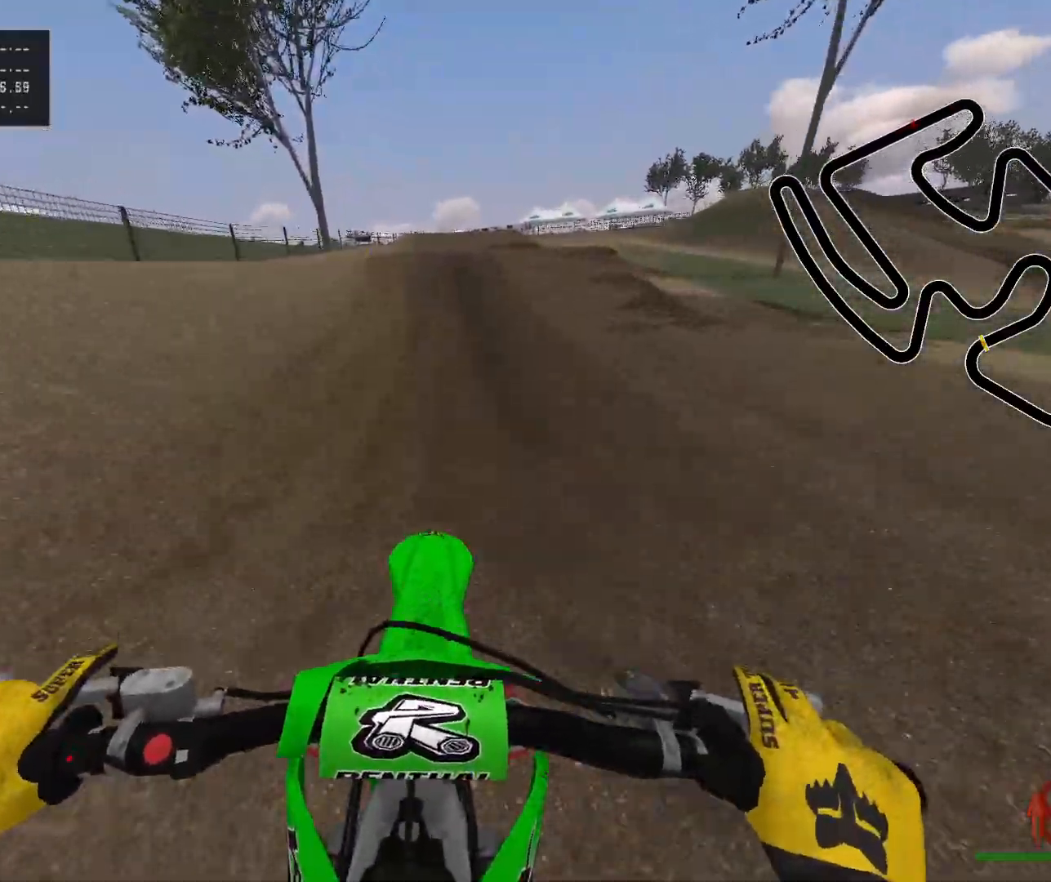
{"dt_ms": 500, "buttons": [], "left_stick": "center", "right_stick": "center", "events": [[400, "R2", "up"]]}
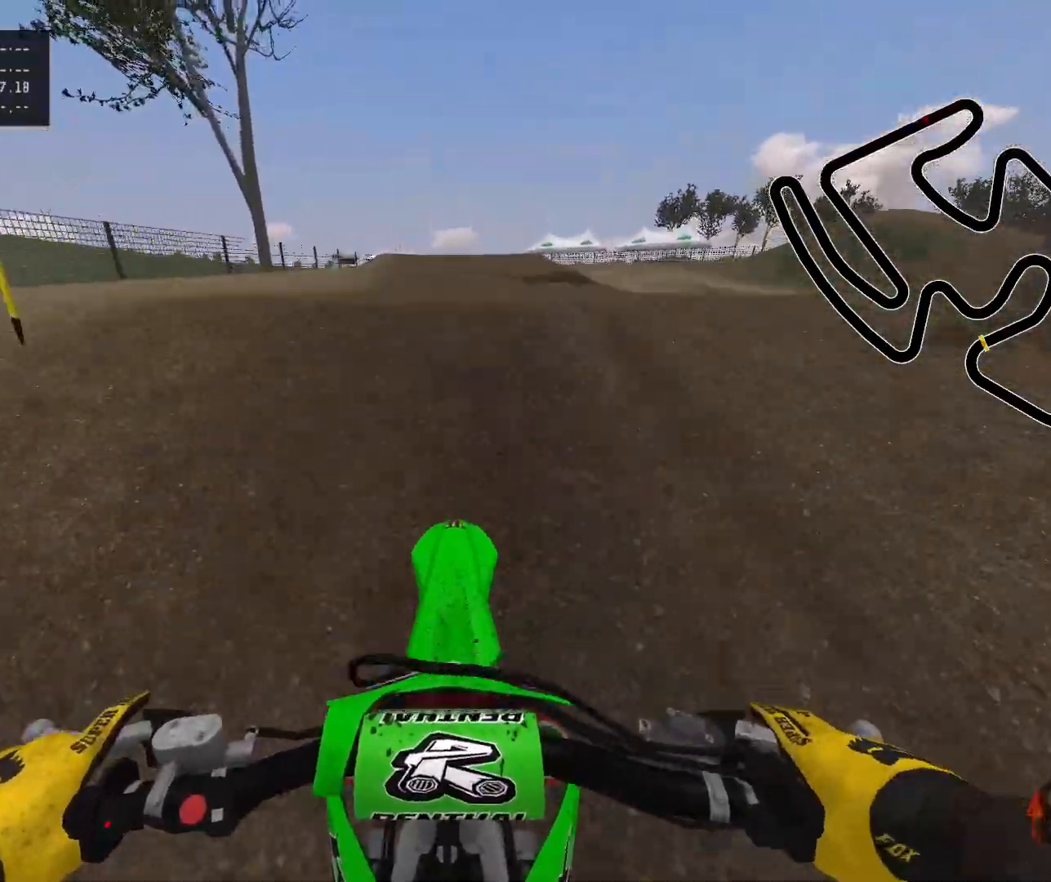
{"dt_ms": 500, "buttons": ["X"], "left_stick": "right", "right_stick": "center", "events": [[333, "left_stick", "right"], [400, "X", "down"]]}
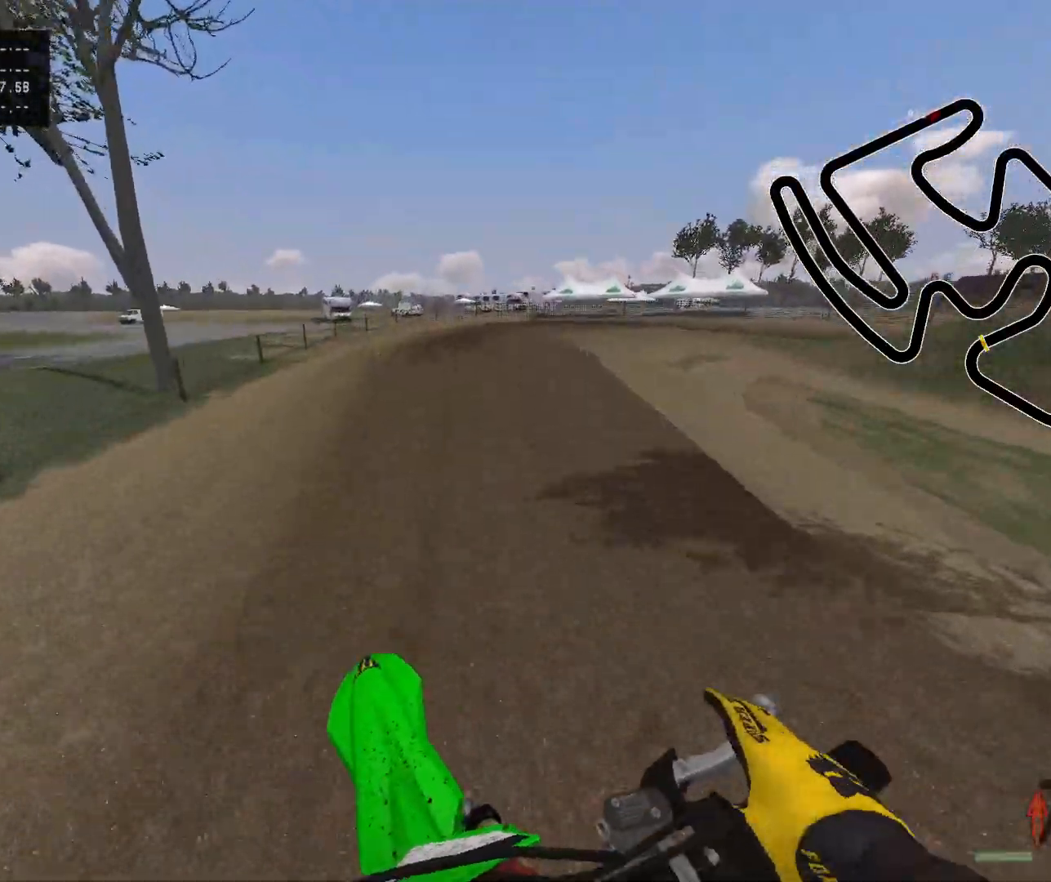
{"dt_ms": 500, "buttons": [], "left_stick": "right", "right_stick": "center", "events": [[17, "R2", "down"], [17, "X", "up"], [300, "R2", "up"]]}
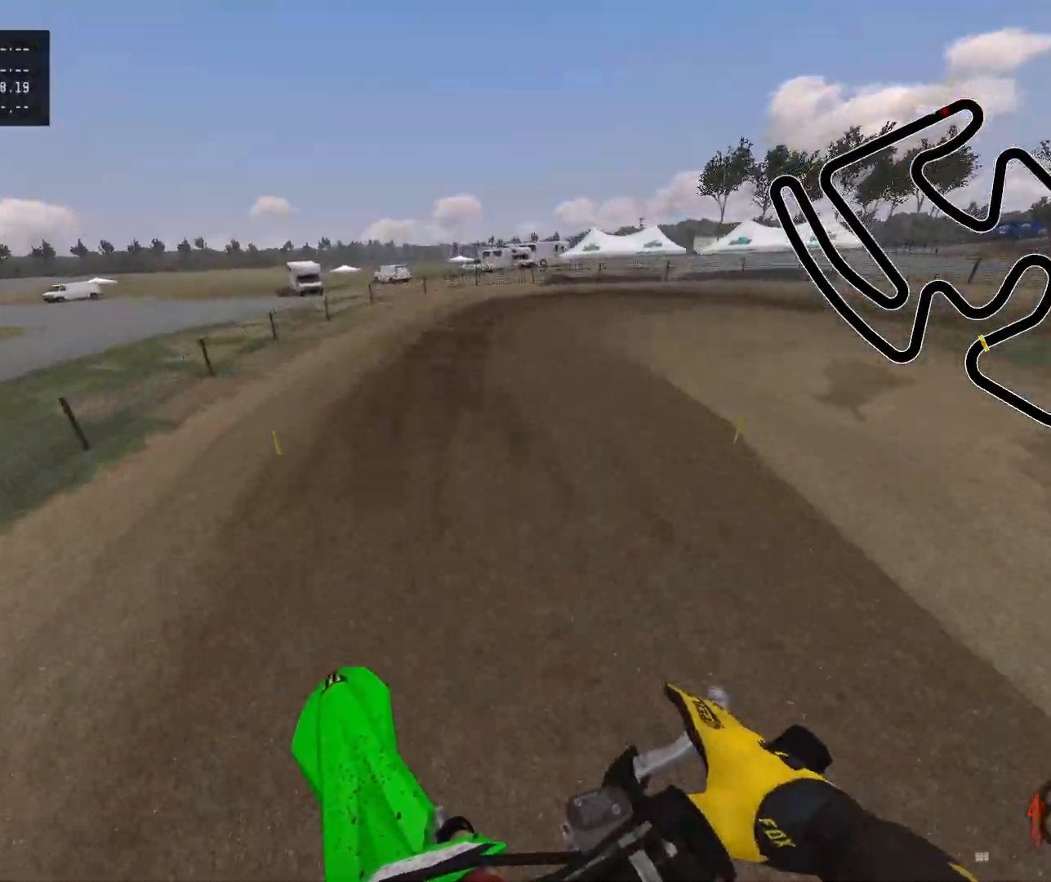
{"dt_ms": 500, "buttons": [], "left_stick": "right", "right_stick": "center", "events": []}
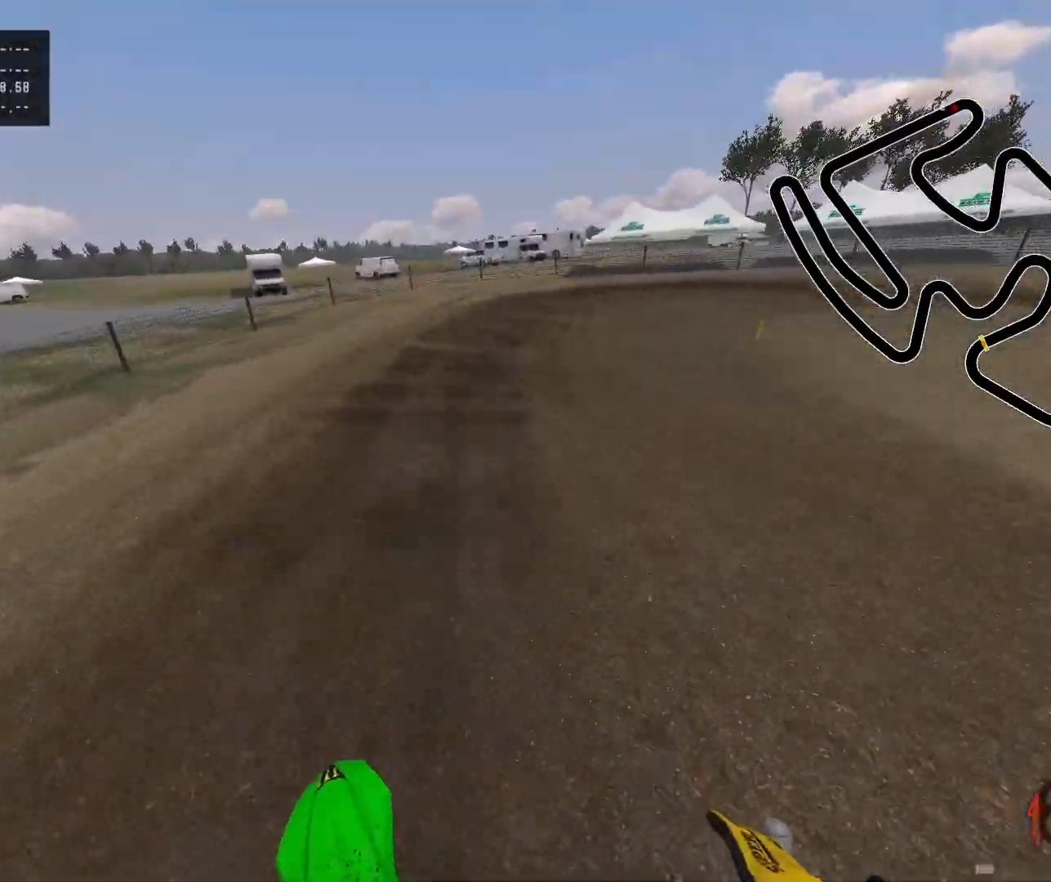
{"dt_ms": 500, "buttons": ["X", "L2"], "left_stick": "right", "right_stick": "center", "events": [[67, "L2", "down"], [83, "Y", "down"], [200, "Y", "up"], [500, "X", "down"]]}
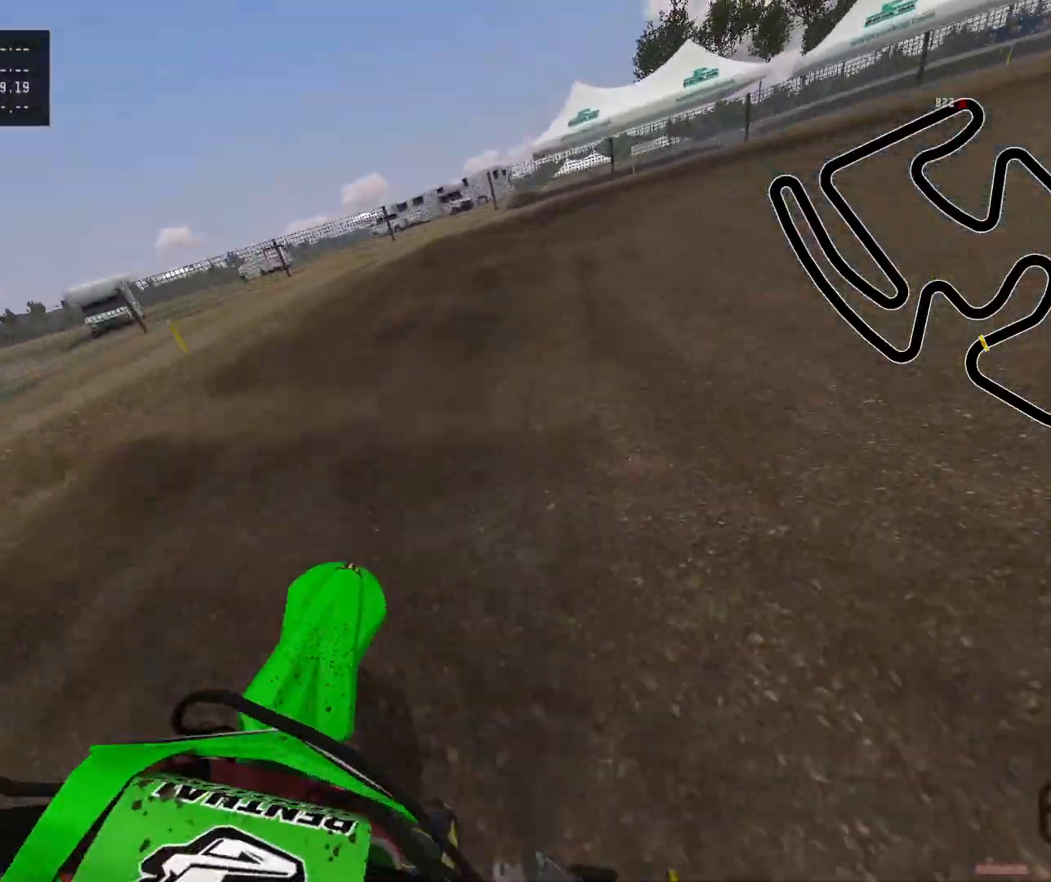
{"dt_ms": 500, "buttons": ["L2"], "left_stick": "right", "right_stick": "center", "events": [[100, "X", "up"]]}
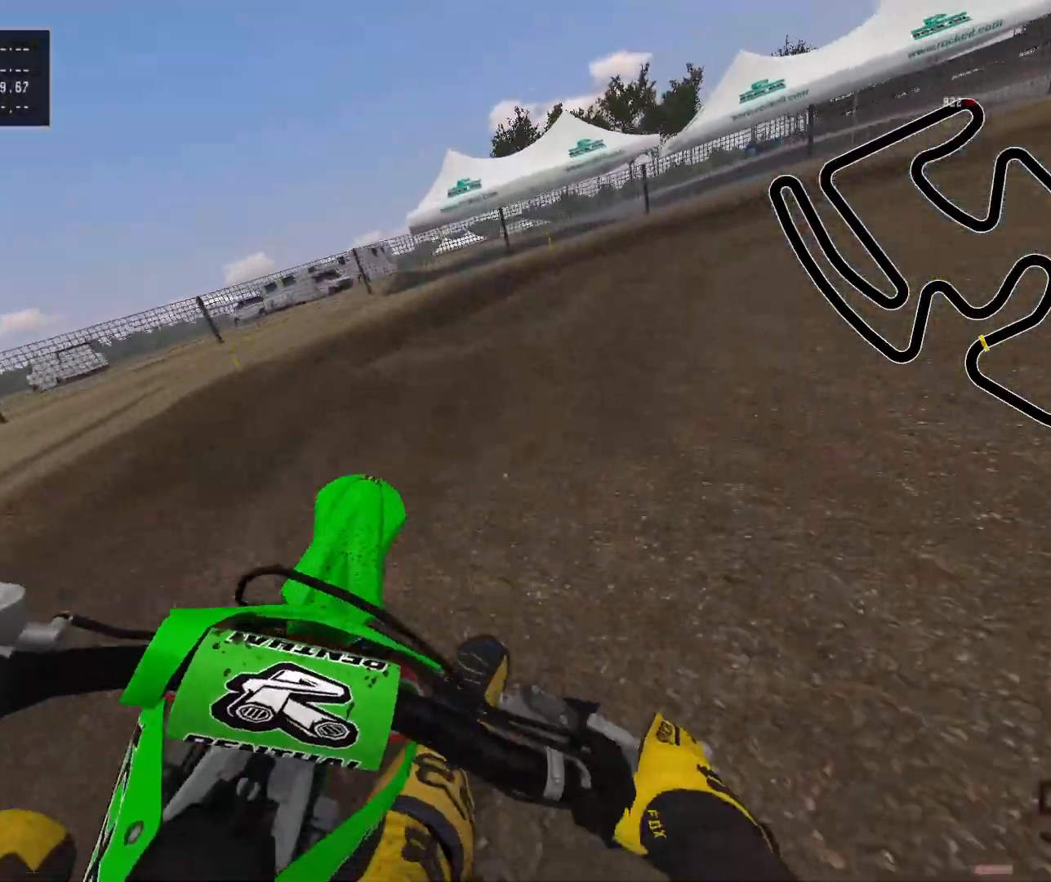
{"dt_ms": 500, "buttons": [], "left_stick": "right", "right_stick": "center", "events": [[217, "L2", "up"], [350, "R2", "down"], [467, "R2", "up"]]}
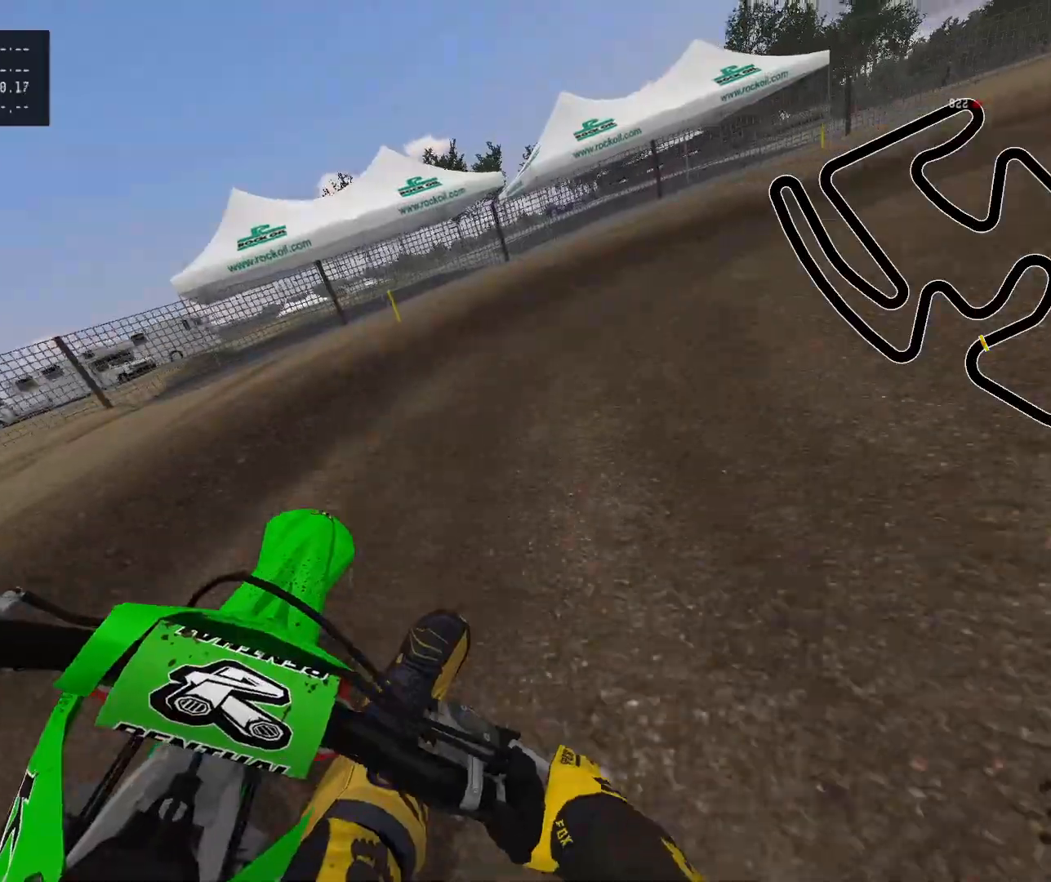
{"dt_ms": 500, "buttons": [], "left_stick": "right", "right_stick": "center", "events": [[117, "R2", "down"], [217, "R2", "up"]]}
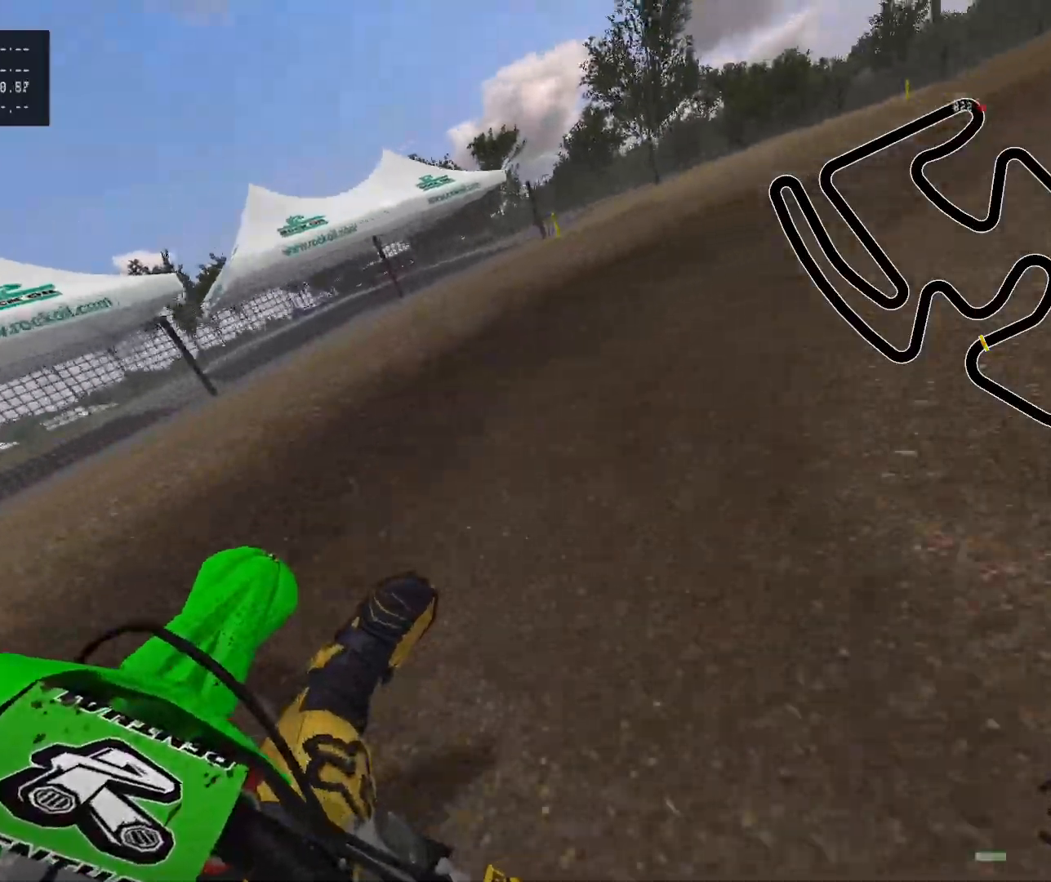
{"dt_ms": 500, "buttons": ["R2"], "left_stick": "right", "right_stick": "center", "events": [[83, "R2", "down"]]}
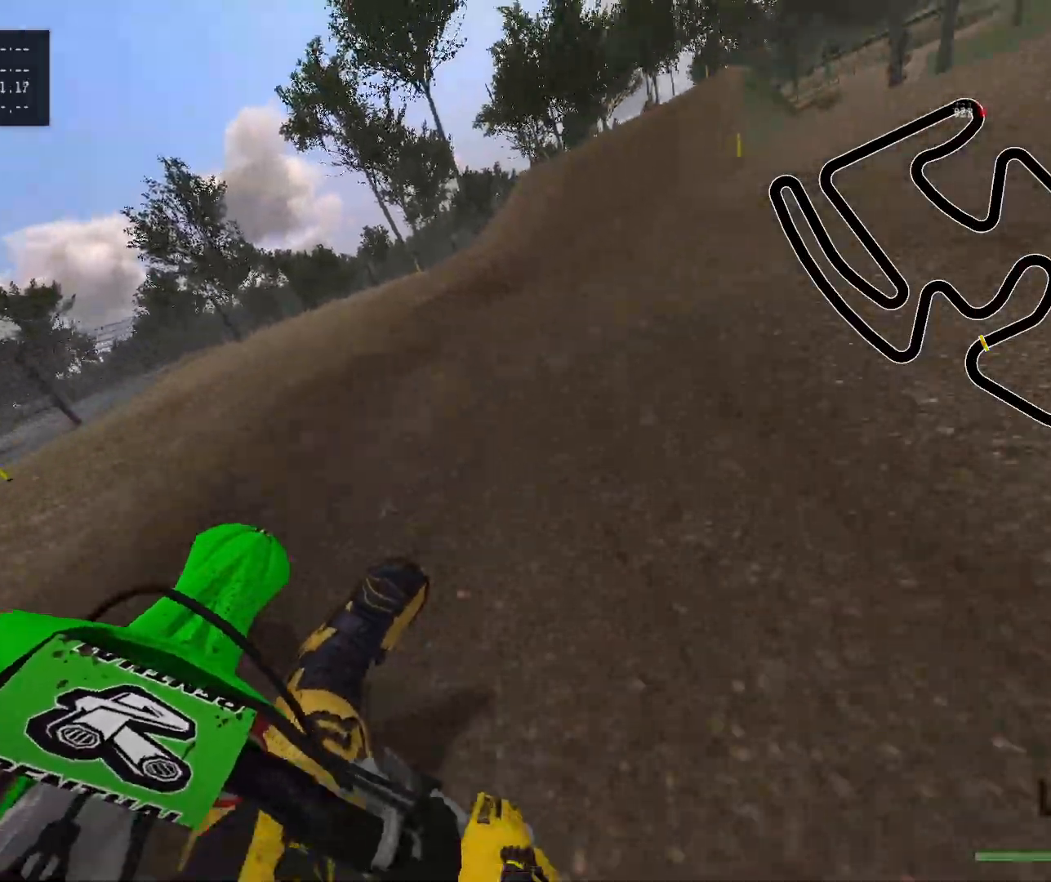
{"dt_ms": 500, "buttons": ["R2"], "left_stick": "center", "right_stick": "center", "events": [[83, "left_stick", "center"], [333, "R2", "up"], [350, "B", "down"], [467, "B", "up"], [467, "R2", "down"]]}
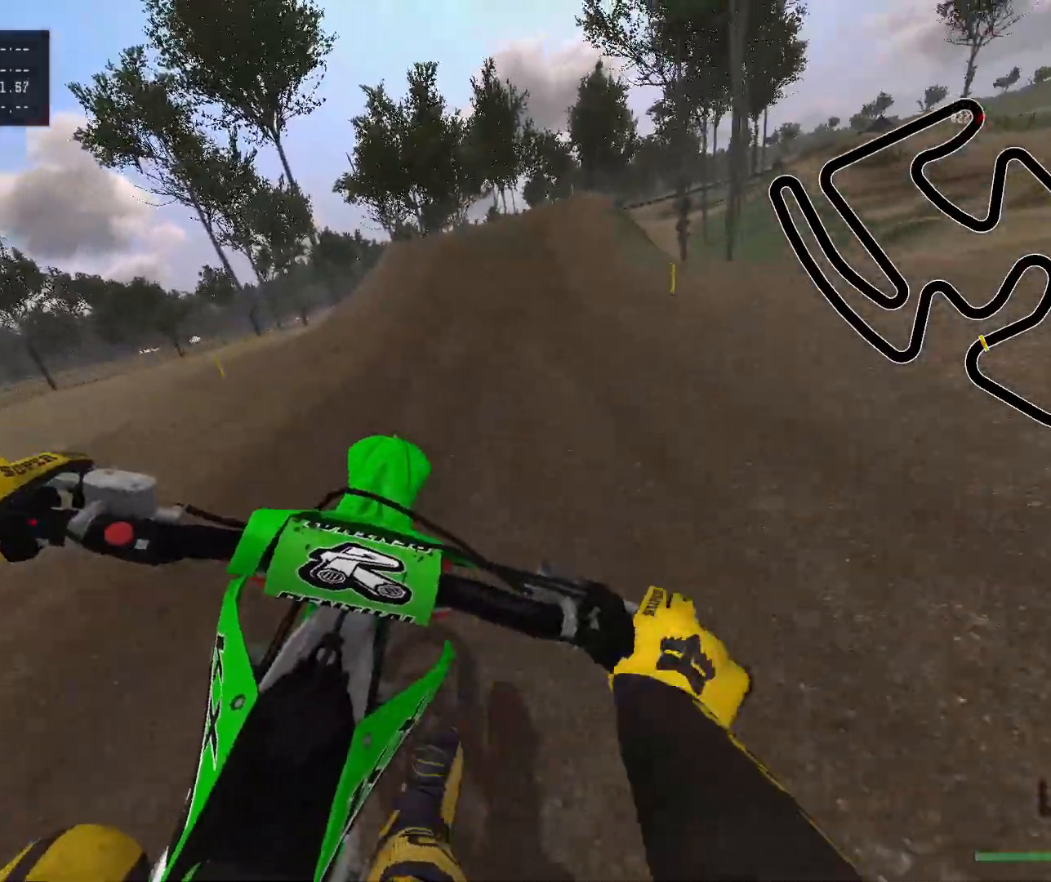
{"dt_ms": 500, "buttons": ["R2"], "left_stick": "right", "right_stick": "center", "events": [[400, "R2", "up"], [400, "left_stick", "right"], [483, "R2", "down"]]}